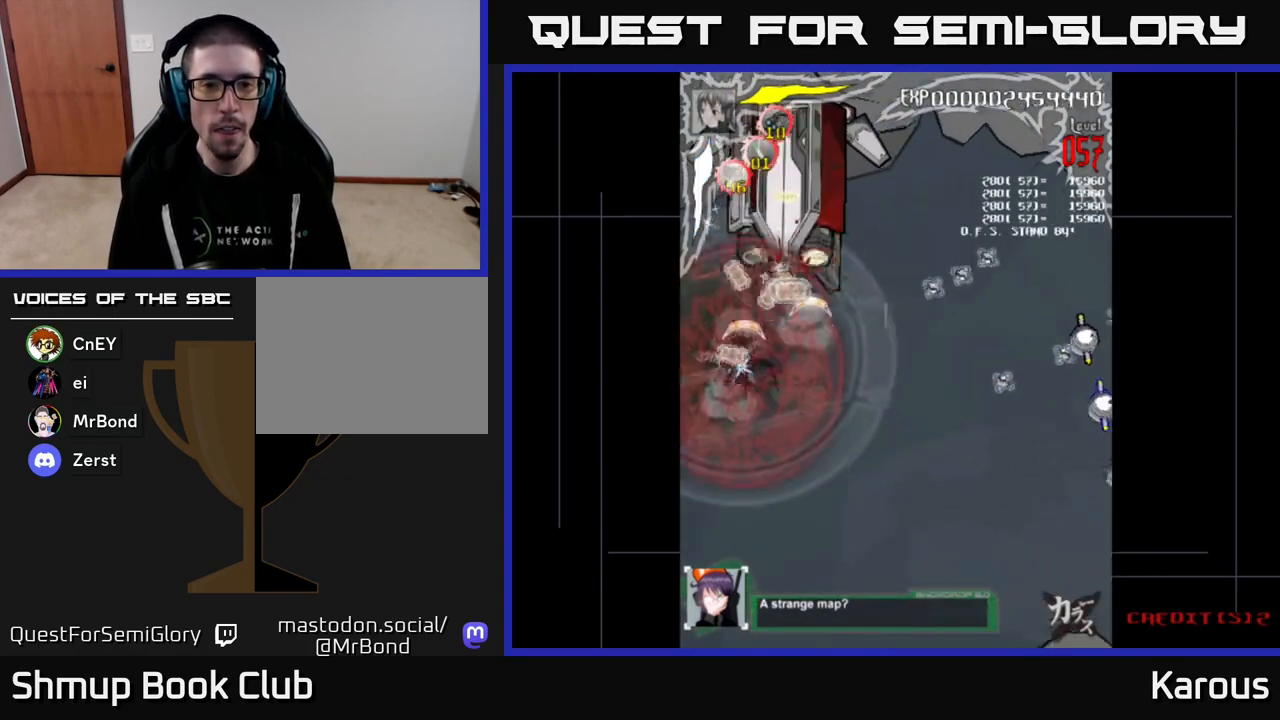
Gameplay with a controller (Xbox layout); each line is a JSON object with the inputs held at the frame after it. "events" lists button and stick changes between this image and that frame as [ms after this image, input, new state], when the widget could be followed in between. Not read: left_stick right_stick.
{"buttons": ["A", "DPAD_UP"], "events": [[167, "DPAD_RIGHT", "down"], [183, "DPAD_DOWN", "up"], [217, "DPAD_UP", "down"], [233, "DPAD_RIGHT", "up"], [250, "A", "down"], [283, "DPAD_RIGHT", "down"], [400, "DPAD_RIGHT", "up"]]}
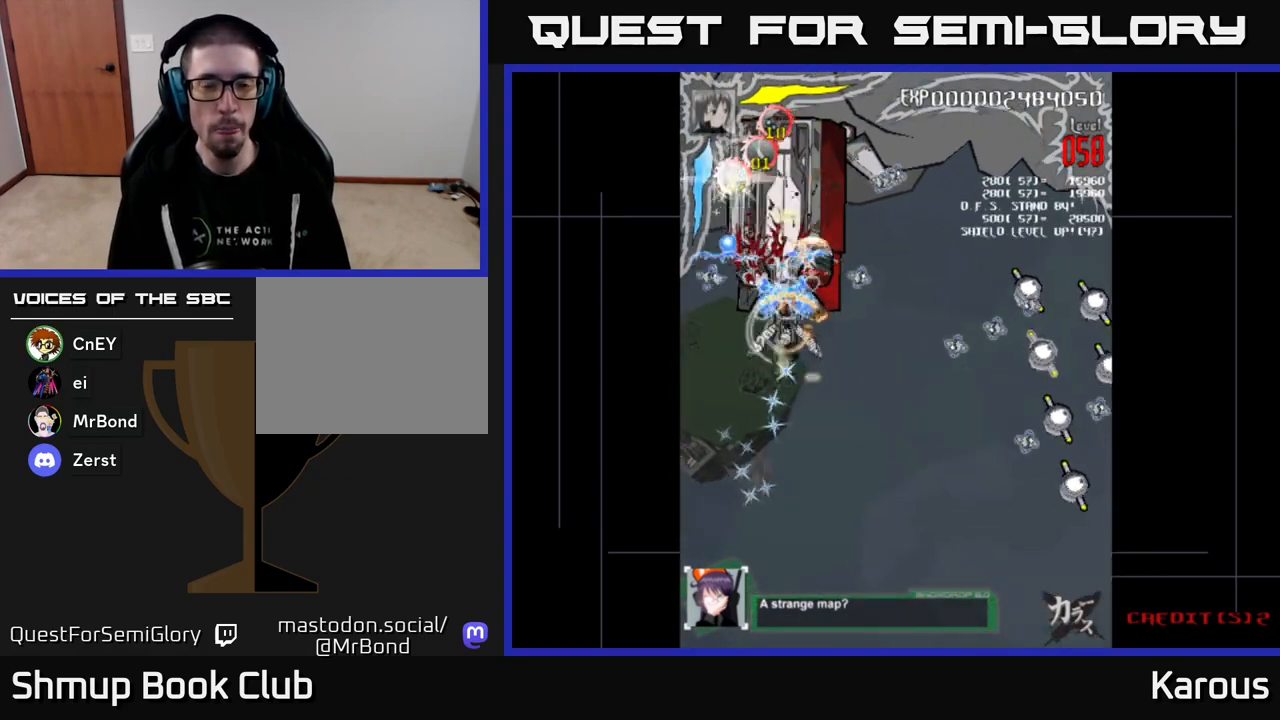
{"buttons": ["DPAD_RIGHT"], "events": [[117, "DPAD_RIGHT", "down"], [183, "DPAD_UP", "up"], [200, "X", "down"], [233, "A", "up"], [300, "DPAD_DOWN", "down"], [333, "X", "up"], [417, "DPAD_DOWN", "up"]]}
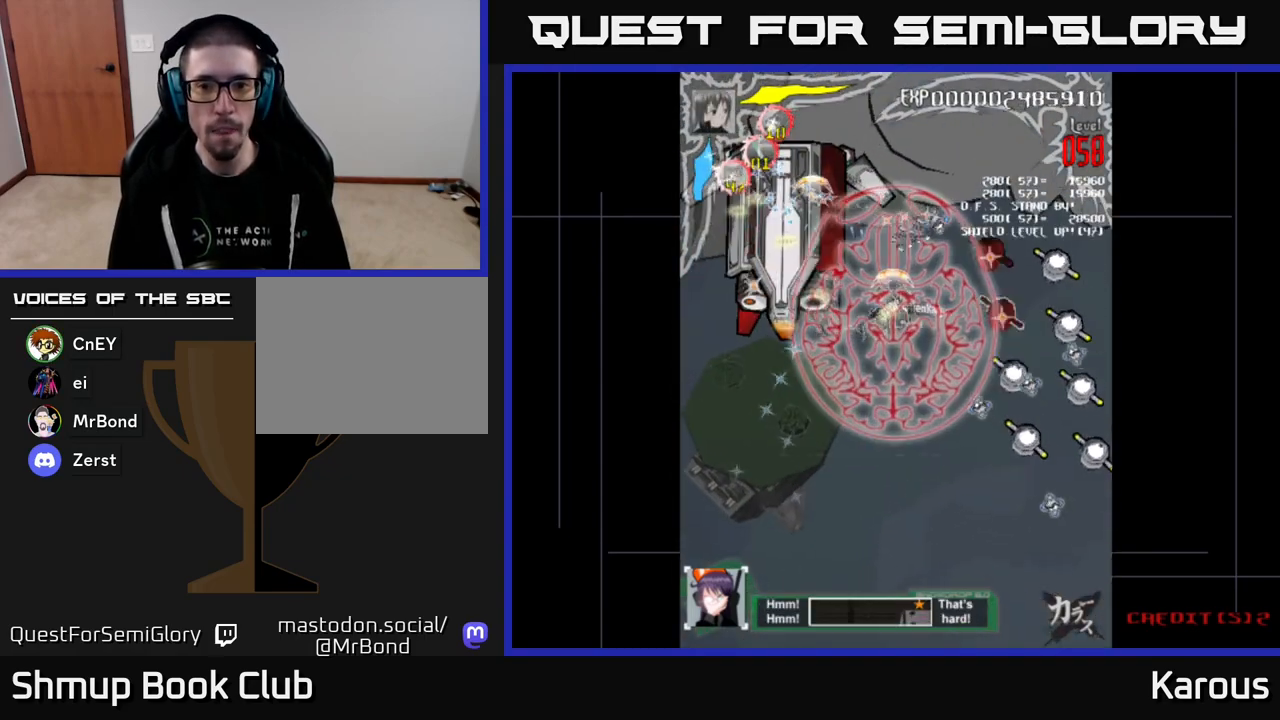
{"buttons": ["DPAD_UP"], "events": [[183, "DPAD_DOWN", "down"], [217, "DPAD_RIGHT", "up"], [267, "DPAD_DOWN", "up"], [467, "DPAD_UP", "down"]]}
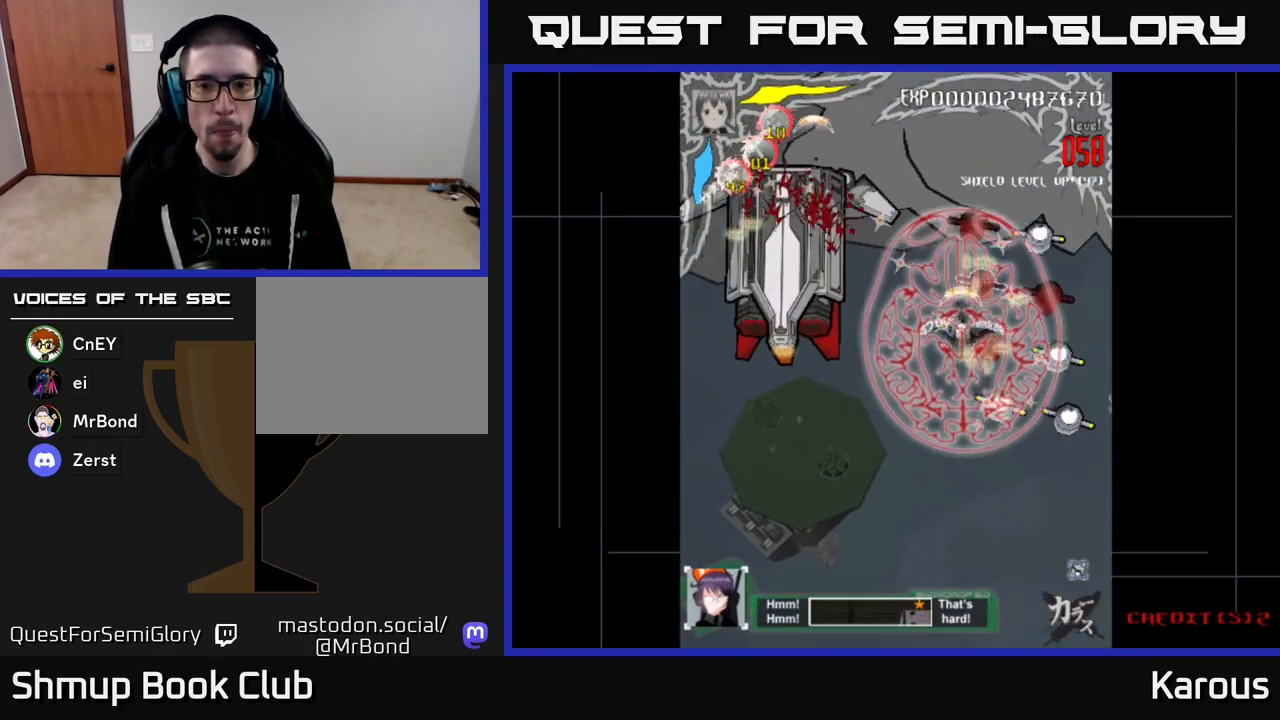
{"buttons": ["DPAD_DOWN", "DPAD_RIGHT"], "events": [[283, "DPAD_RIGHT", "down"], [333, "DPAD_UP", "up"], [400, "DPAD_DOWN", "down"], [450, "DPAD_RIGHT", "up"], [483, "DPAD_RIGHT", "down"]]}
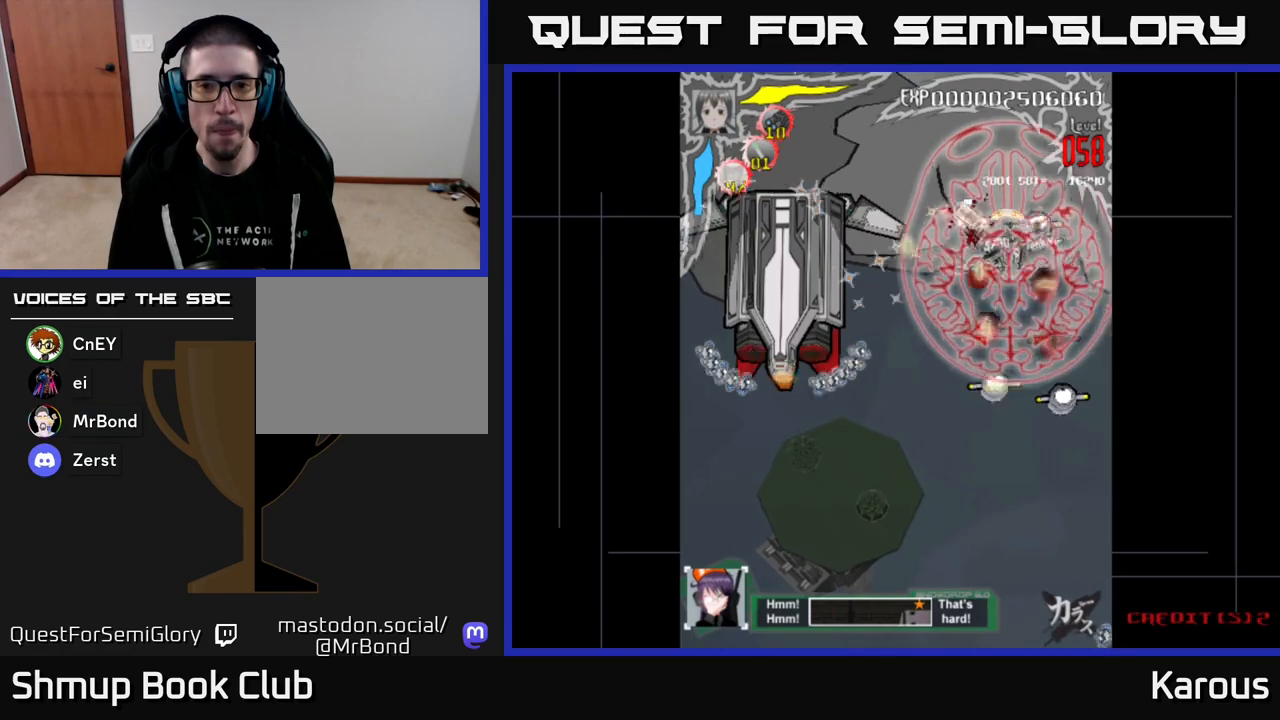
{"buttons": ["DPAD_LEFT"], "events": [[50, "DPAD_DOWN", "up"], [167, "DPAD_DOWN", "down"], [183, "DPAD_RIGHT", "up"], [217, "DPAD_LEFT", "down"], [383, "DPAD_DOWN", "up"]]}
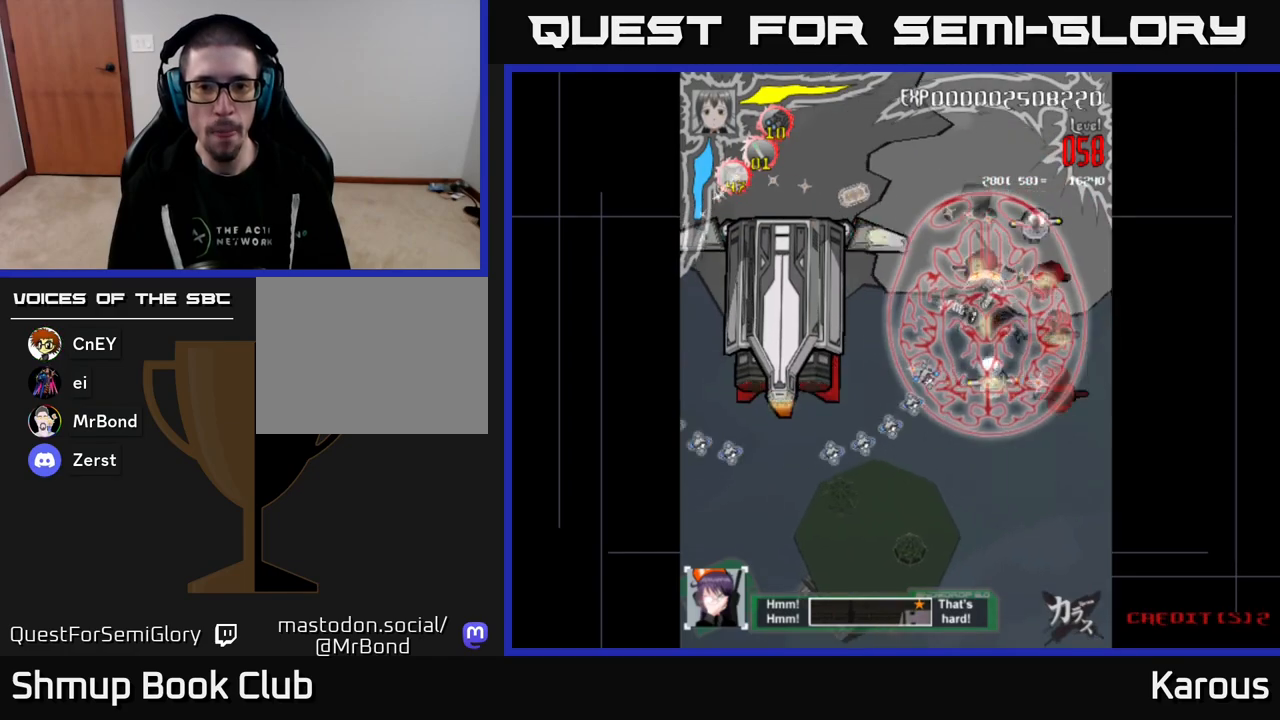
{"buttons": ["DPAD_RIGHT"], "events": [[50, "DPAD_DOWN", "down"], [50, "DPAD_LEFT", "up"], [83, "DPAD_RIGHT", "down"], [150, "DPAD_RIGHT", "up"], [383, "DPAD_RIGHT", "down"], [417, "DPAD_DOWN", "up"]]}
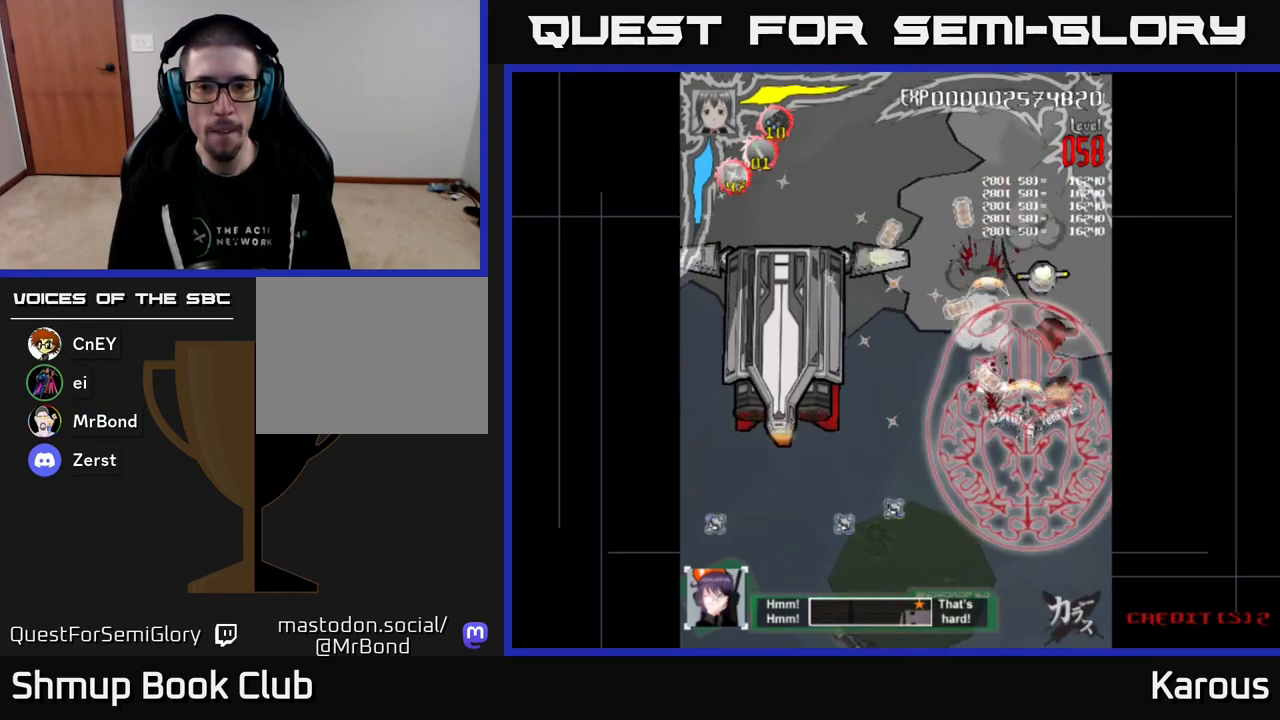
{"buttons": ["A", "DPAD_UP"], "events": [[133, "DPAD_RIGHT", "up"], [167, "DPAD_UP", "down"], [200, "DPAD_LEFT", "down"], [300, "DPAD_LEFT", "up"], [433, "A", "down"]]}
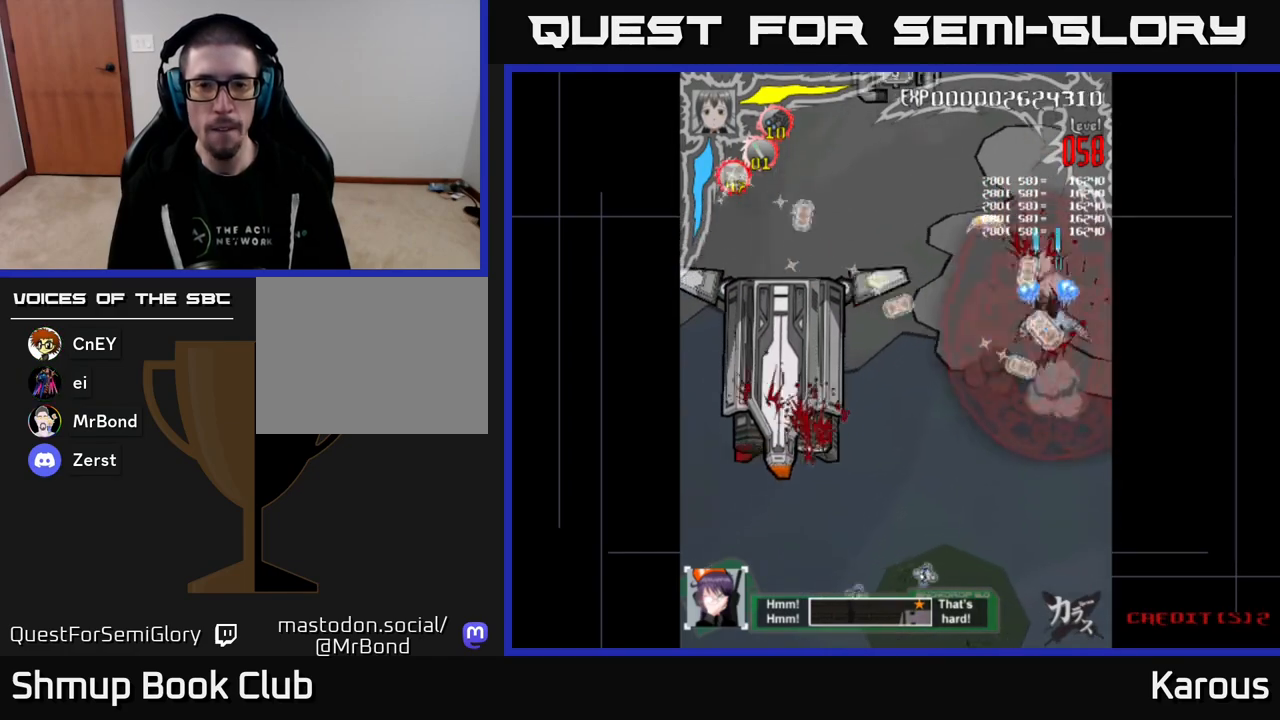
{"buttons": ["A", "DPAD_DOWN", "DPAD_LEFT"], "events": [[117, "DPAD_LEFT", "down"], [167, "DPAD_UP", "up"], [267, "DPAD_DOWN", "down"]]}
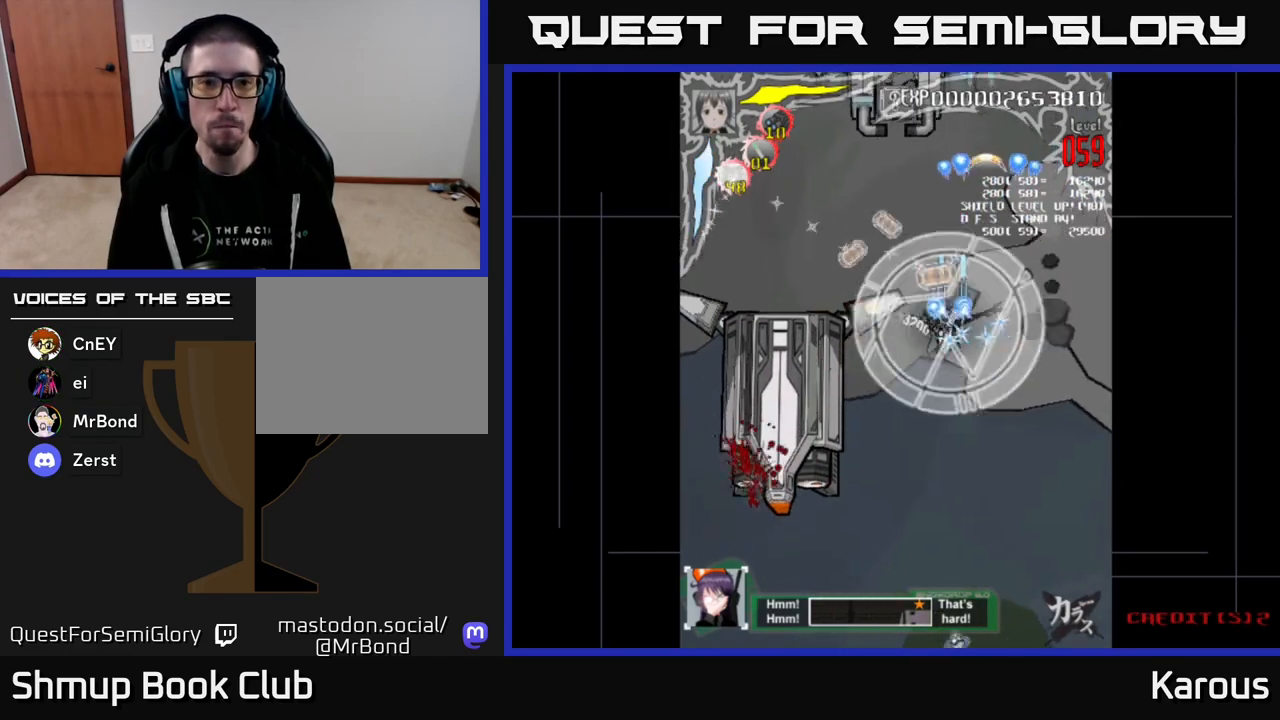
{"buttons": ["A", "DPAD_LEFT"], "events": [[417, "DPAD_DOWN", "up"]]}
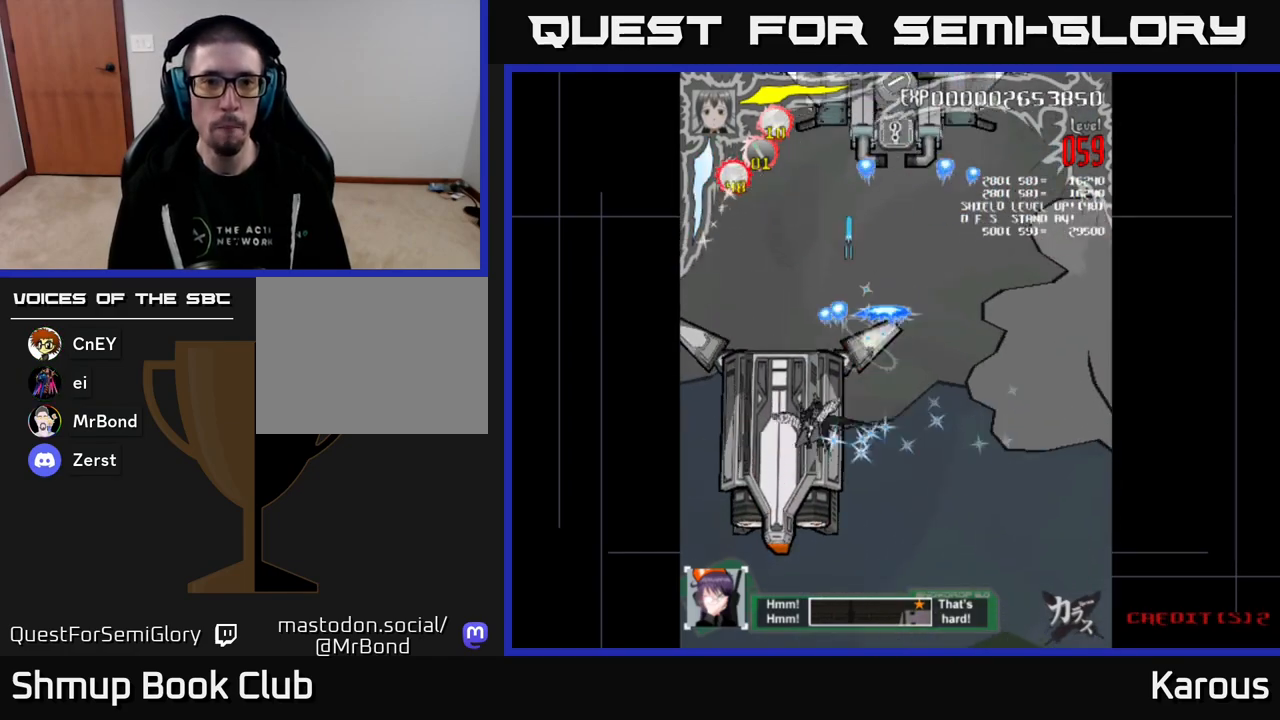
{"buttons": ["DPAD_UP", "DPAD_RIGHT"], "events": [[133, "DPAD_UP", "down"], [150, "DPAD_LEFT", "up"], [167, "DPAD_RIGHT", "down"], [250, "X", "down"], [267, "A", "up"], [367, "X", "up"]]}
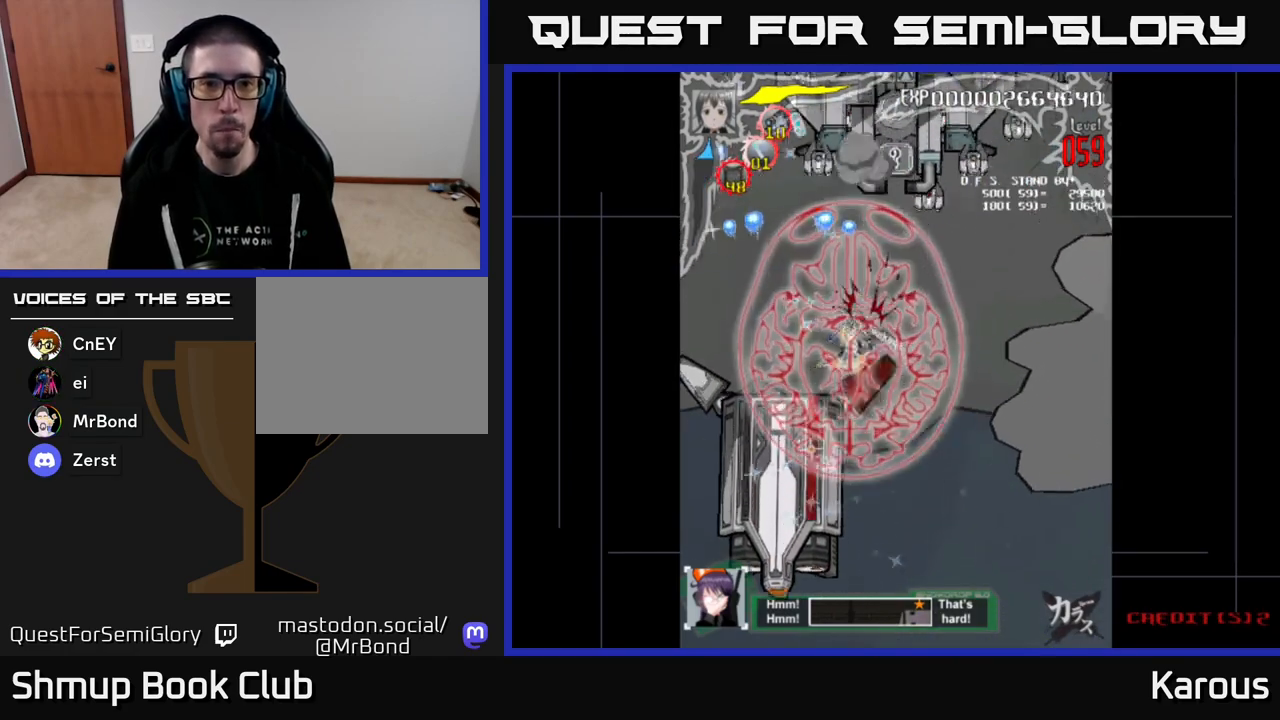
{"buttons": ["DPAD_UP", "DPAD_LEFT"], "events": [[67, "DPAD_RIGHT", "up"], [150, "DPAD_LEFT", "down"], [250, "DPAD_UP", "up"], [367, "DPAD_UP", "down"]]}
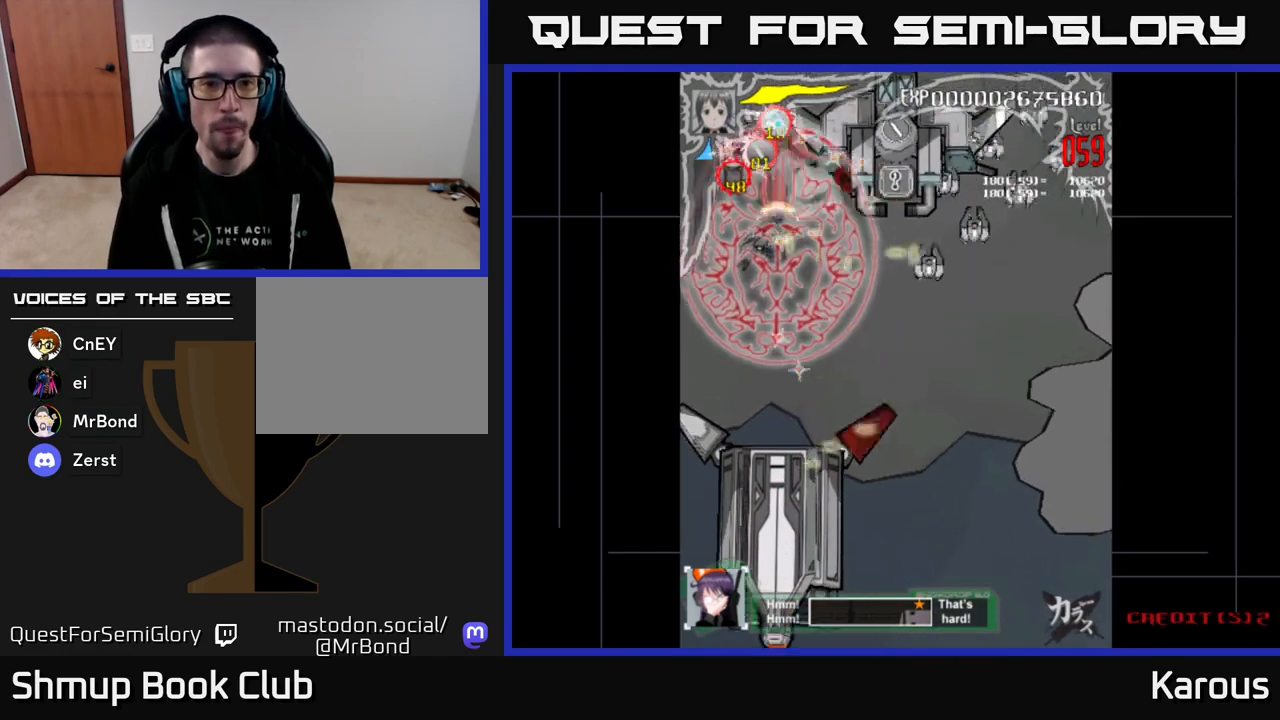
{"buttons": ["DPAD_DOWN", "DPAD_RIGHT"], "events": [[217, "DPAD_UP", "up"], [317, "DPAD_LEFT", "up"], [317, "DPAD_UP", "down"], [333, "DPAD_RIGHT", "down"], [383, "DPAD_UP", "up"], [417, "DPAD_DOWN", "down"], [483, "DPAD_RIGHT", "up"], [500, "DPAD_RIGHT", "down"]]}
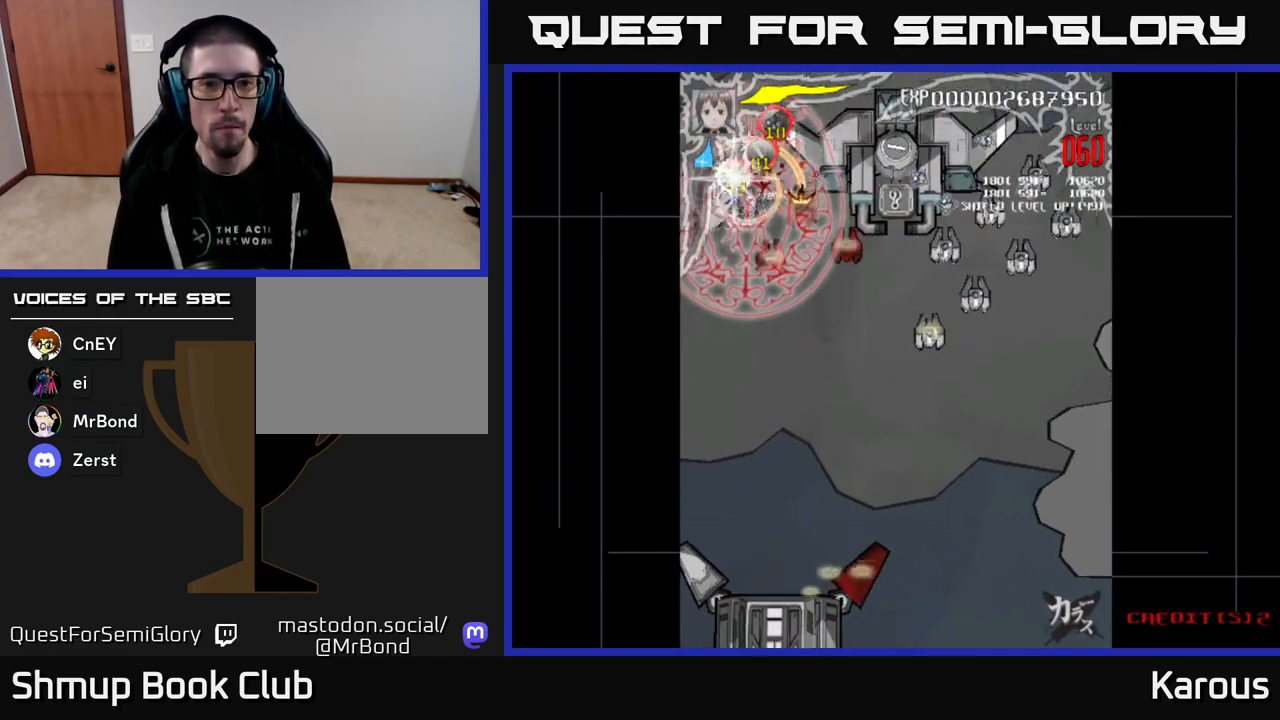
{"buttons": ["DPAD_DOWN", "DPAD_RIGHT"], "events": [[17, "DPAD_RIGHT", "up"], [167, "DPAD_RIGHT", "down"]]}
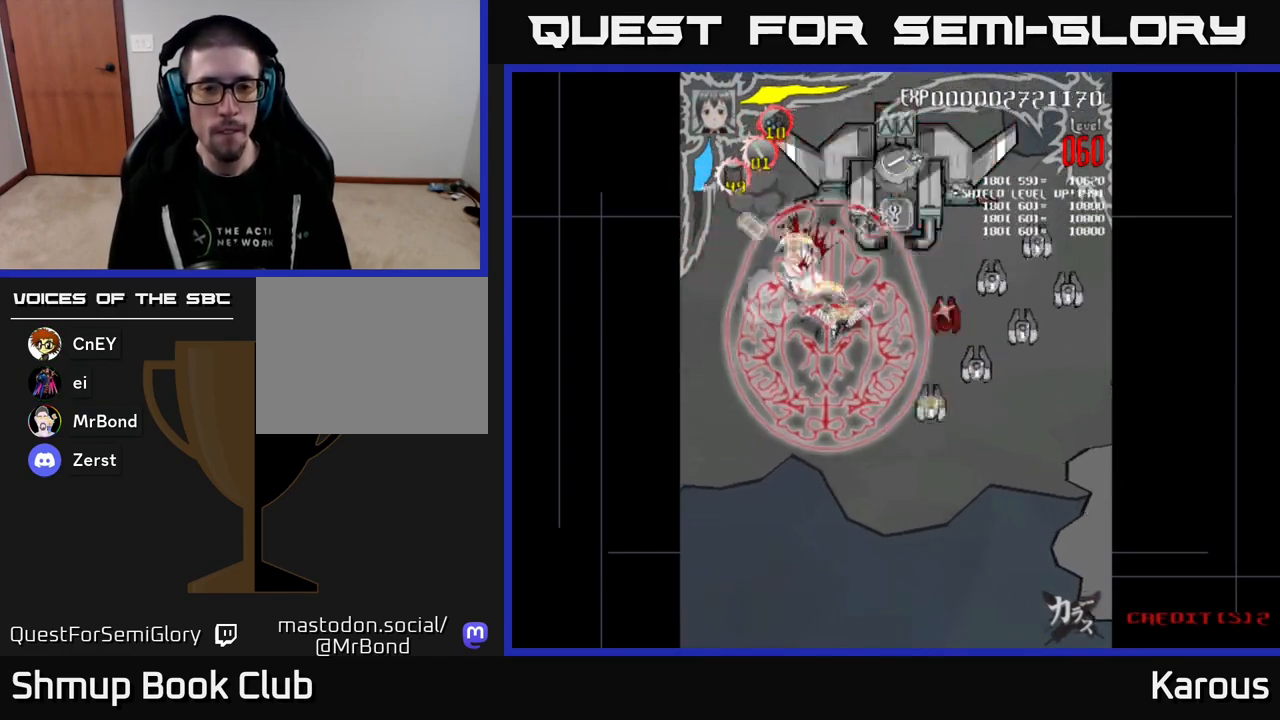
{"buttons": ["DPAD_DOWN", "DPAD_RIGHT"], "events": [[83, "DPAD_RIGHT", "up"], [183, "DPAD_RIGHT", "down"]]}
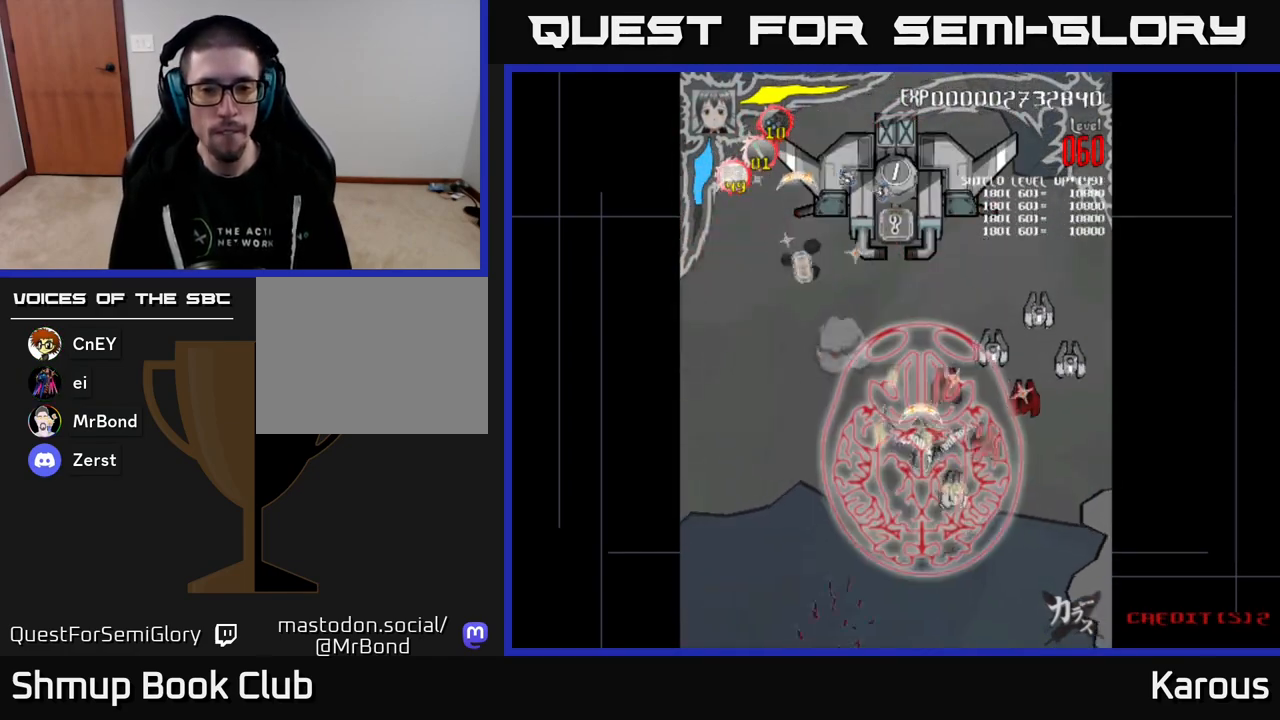
{"buttons": ["A", "DPAD_DOWN", "DPAD_RIGHT"], "events": [[167, "A", "down"]]}
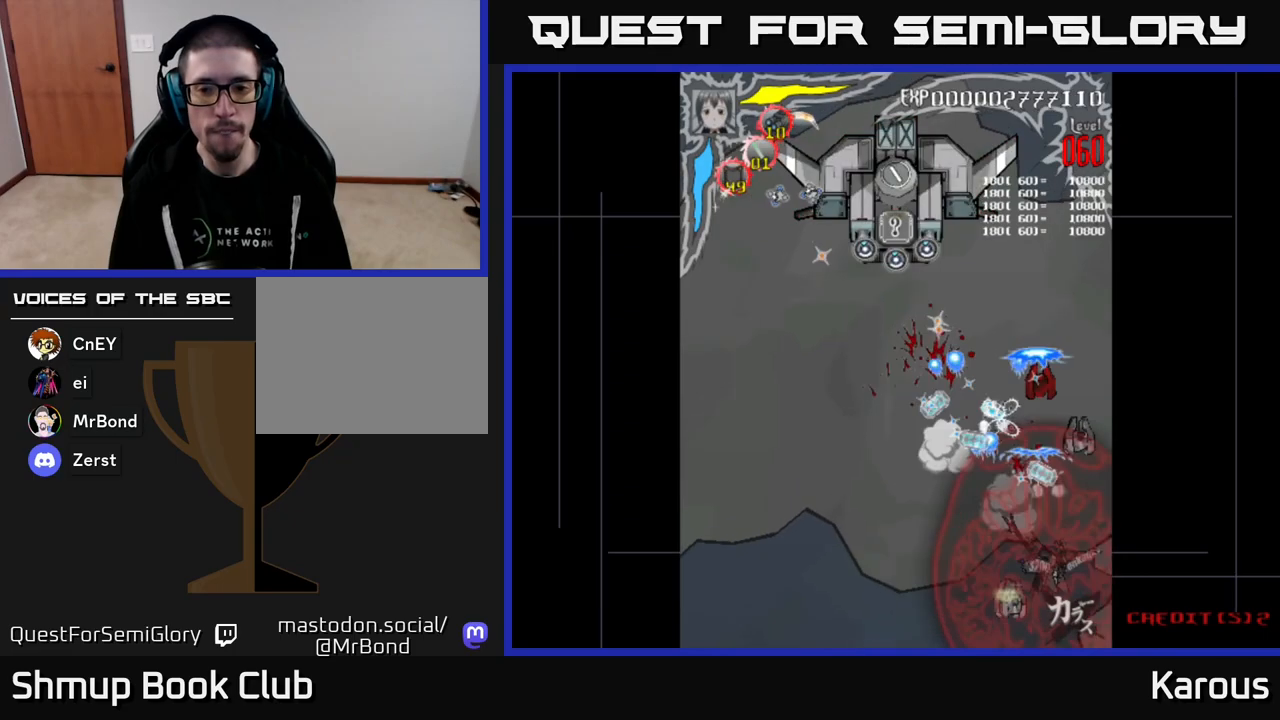
{"buttons": ["A", "DPAD_UP", "DPAD_LEFT"], "events": [[100, "DPAD_DOWN", "up"], [167, "DPAD_DOWN", "down"], [183, "DPAD_DOWN", "up"], [183, "DPAD_RIGHT", "up"], [200, "DPAD_LEFT", "down"], [417, "DPAD_UP", "down"]]}
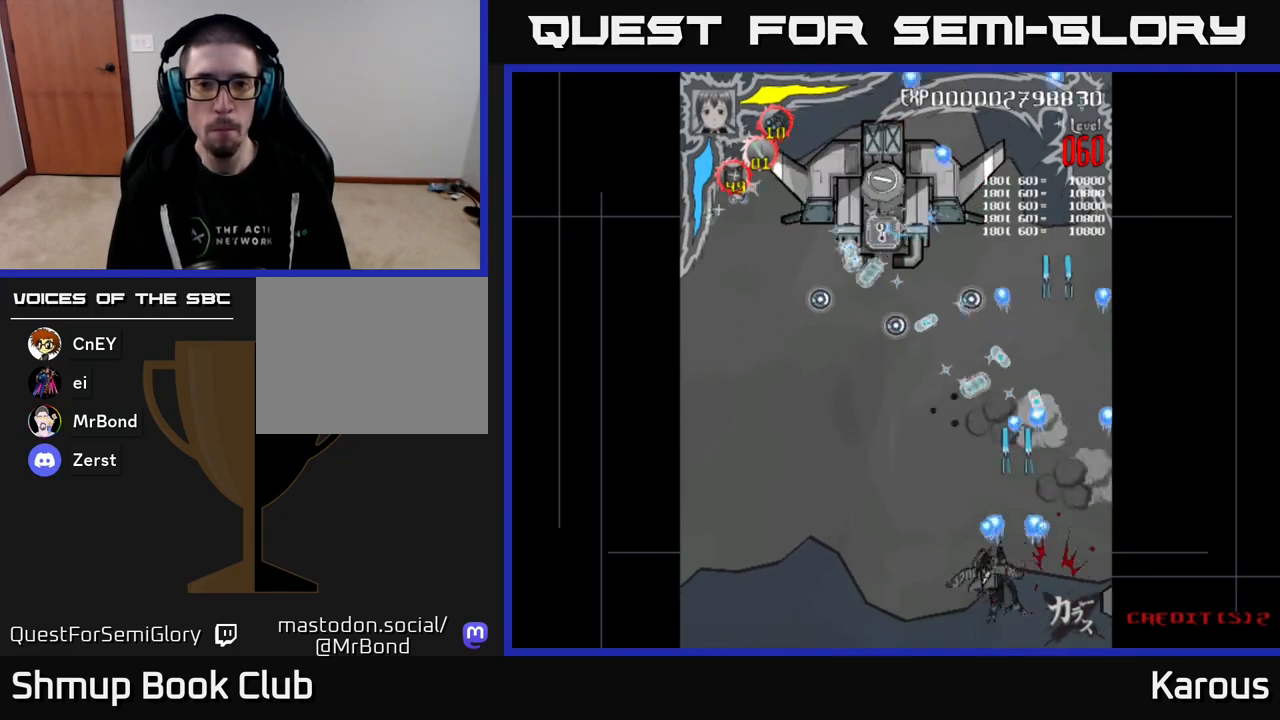
{"buttons": ["A", "DPAD_UP", "DPAD_LEFT"], "events": [[250, "DPAD_UP", "up"], [467, "DPAD_UP", "down"]]}
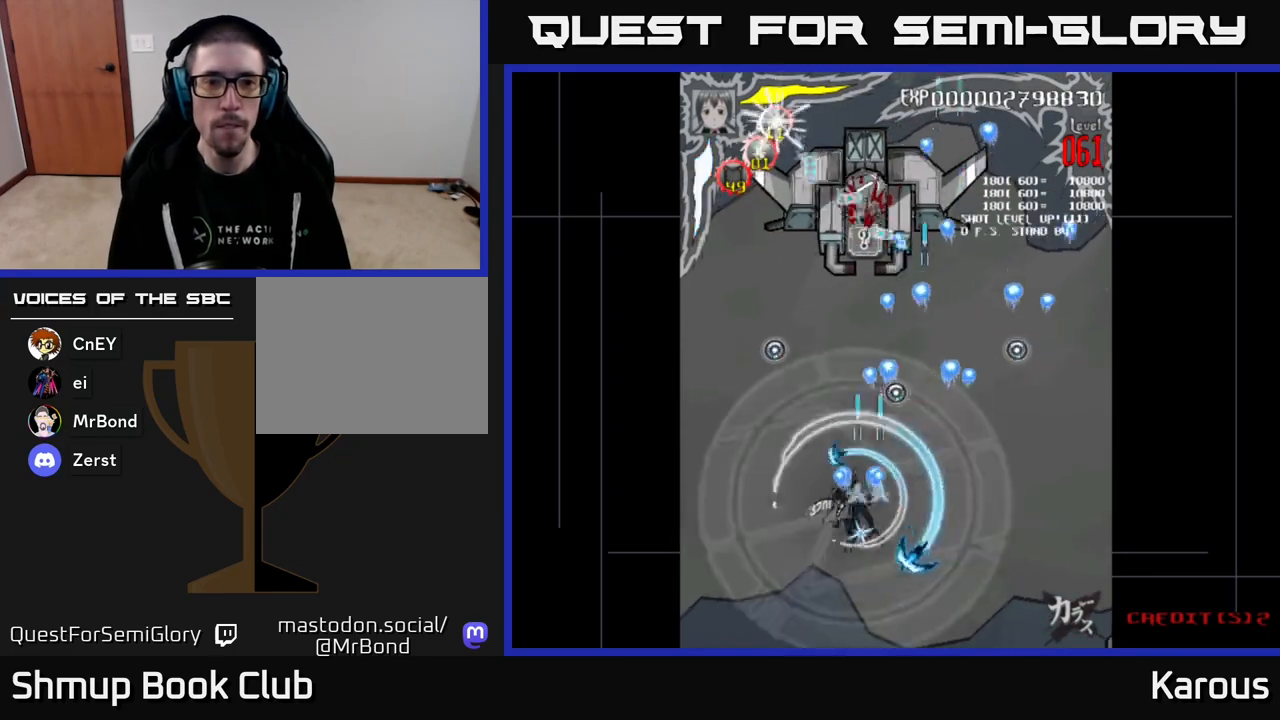
{"buttons": ["A", "DPAD_UP"], "events": [[83, "DPAD_LEFT", "up"]]}
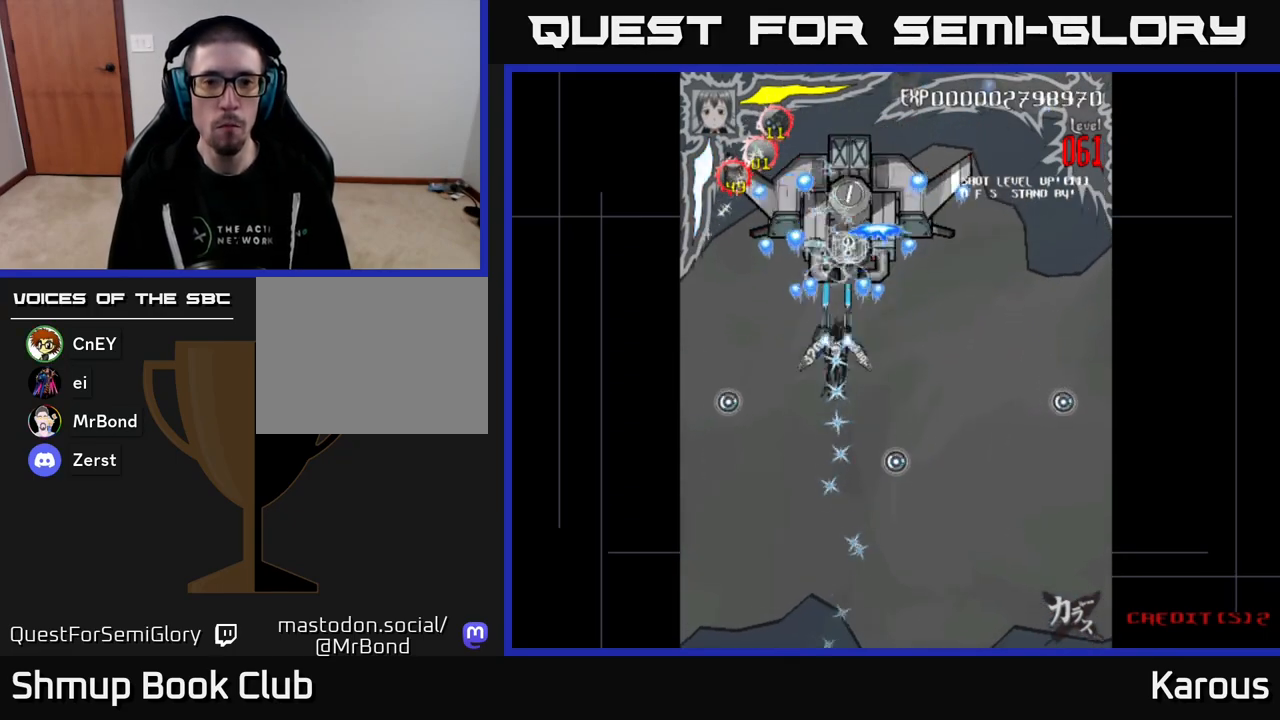
{"buttons": ["A", "DPAD_DOWN"], "events": [[17, "DPAD_RIGHT", "down"], [133, "DPAD_RIGHT", "up"], [367, "DPAD_LEFT", "down"], [383, "DPAD_UP", "up"], [450, "DPAD_DOWN", "down"], [450, "DPAD_LEFT", "up"]]}
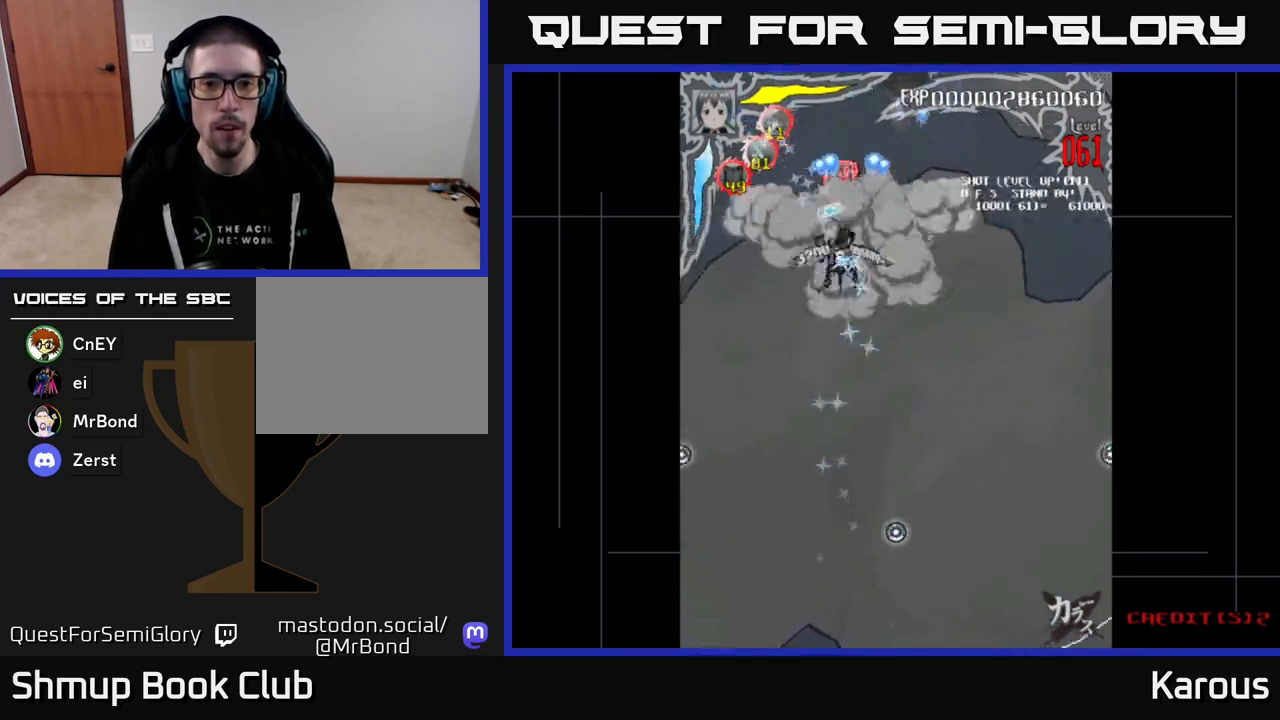
{"buttons": [], "events": [[100, "DPAD_DOWN", "up"], [167, "A", "up"], [217, "DPAD_RIGHT", "down"], [217, "DPAD_UP", "down"], [300, "DPAD_RIGHT", "up"], [383, "DPAD_UP", "up"]]}
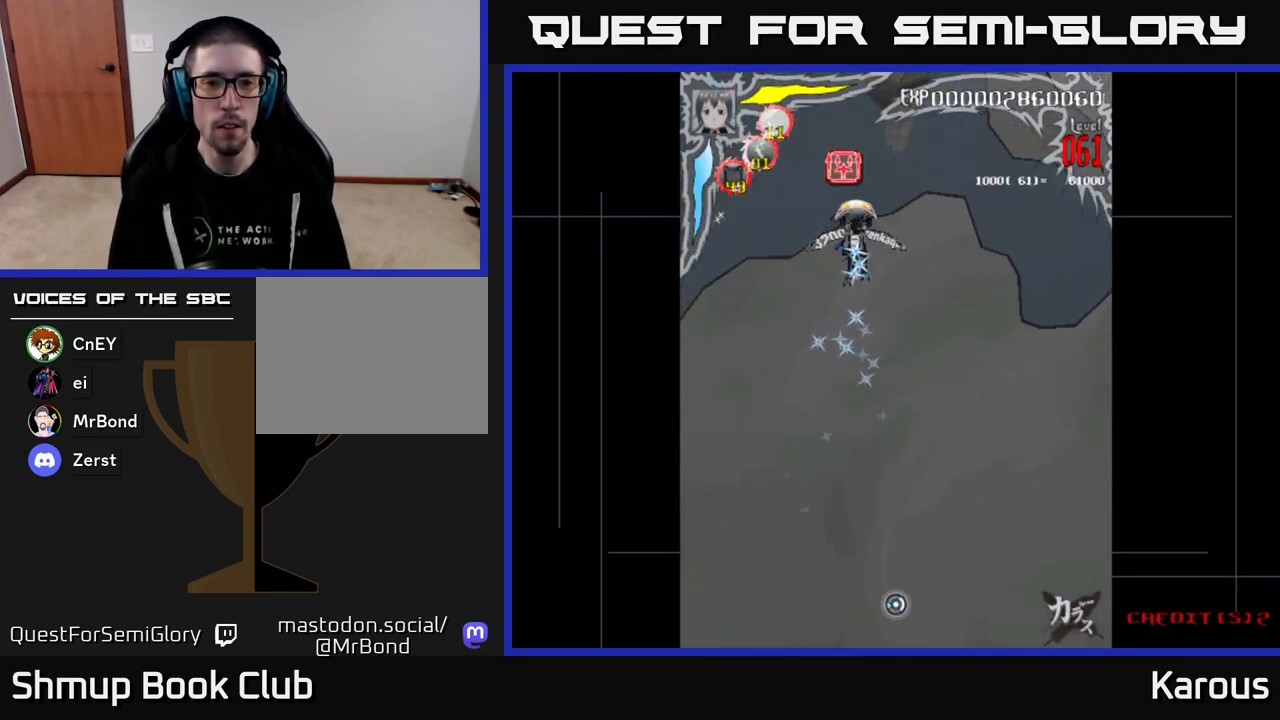
{"buttons": [], "events": [[267, "DPAD_DOWN", "down"], [500, "DPAD_DOWN", "up"]]}
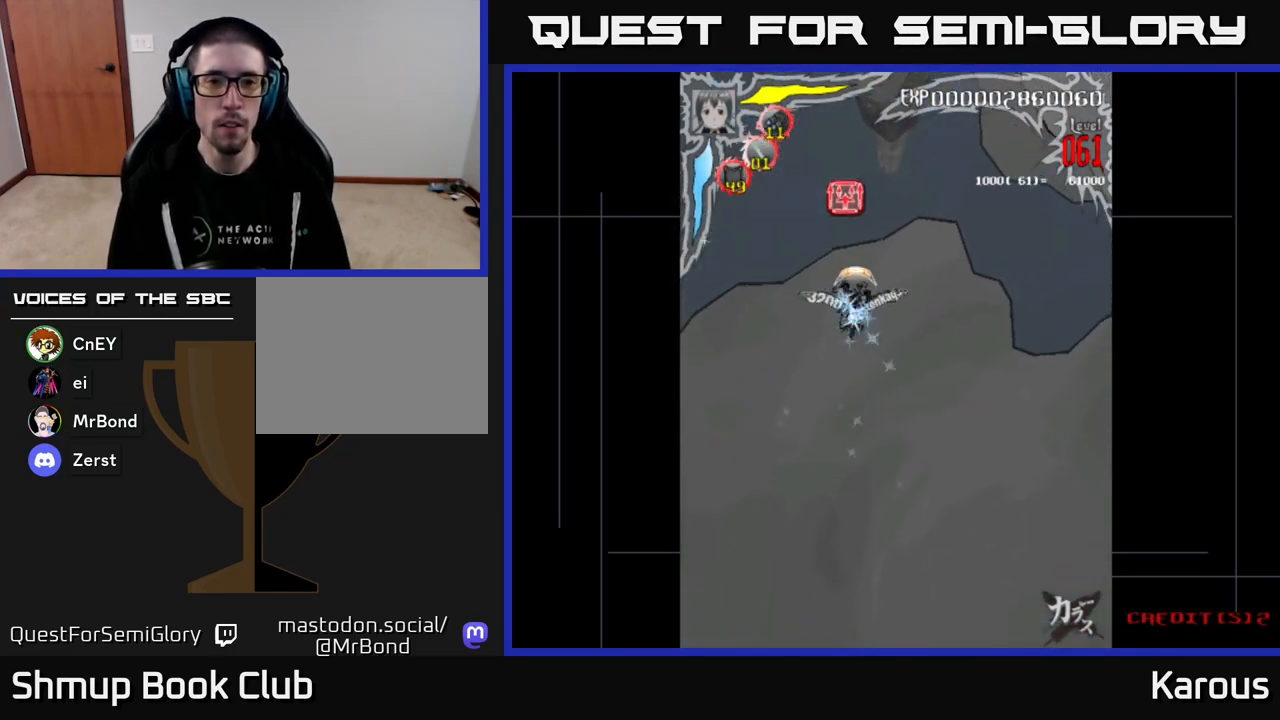
{"buttons": ["DPAD_UP"], "events": [[33, "DPAD_UP", "down"], [83, "B", "down"], [133, "DPAD_UP", "up"], [217, "B", "up"], [267, "DPAD_DOWN", "down"], [350, "DPAD_RIGHT", "down"], [367, "DPAD_DOWN", "up"], [367, "DPAD_RIGHT", "up"], [400, "DPAD_UP", "down"]]}
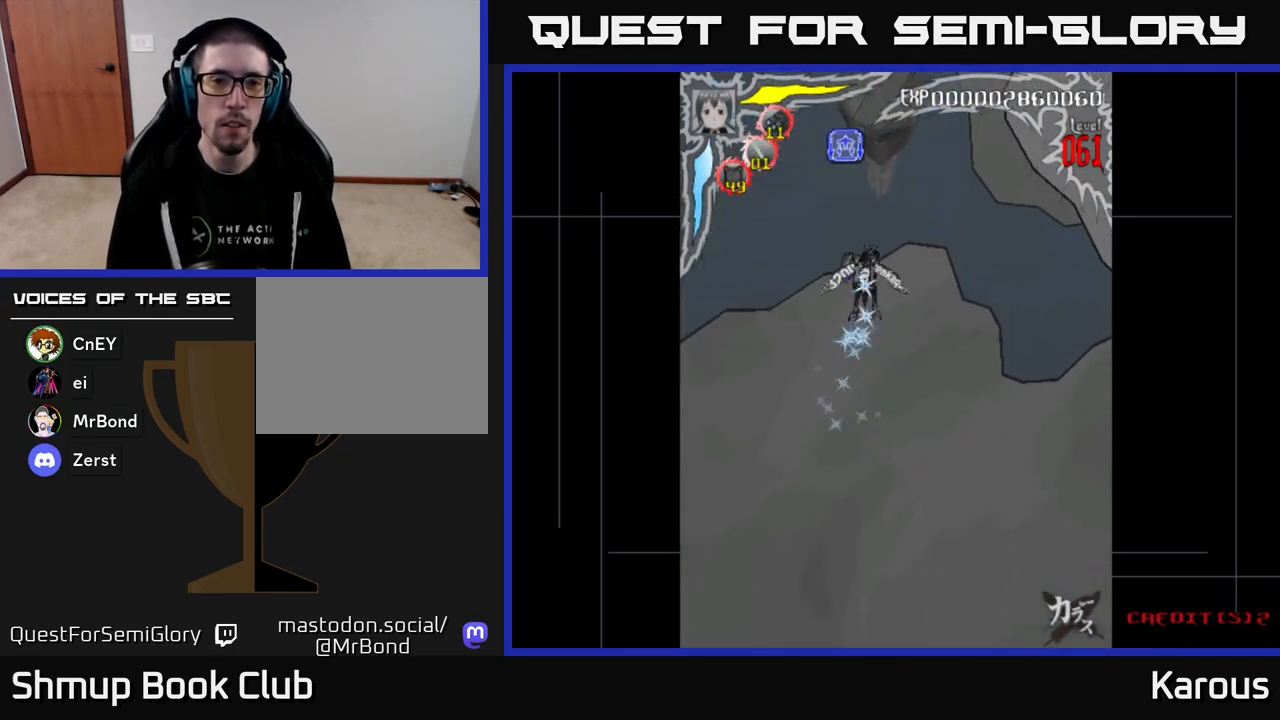
{"buttons": ["DPAD_UP"], "events": [[283, "B", "down"], [483, "B", "up"]]}
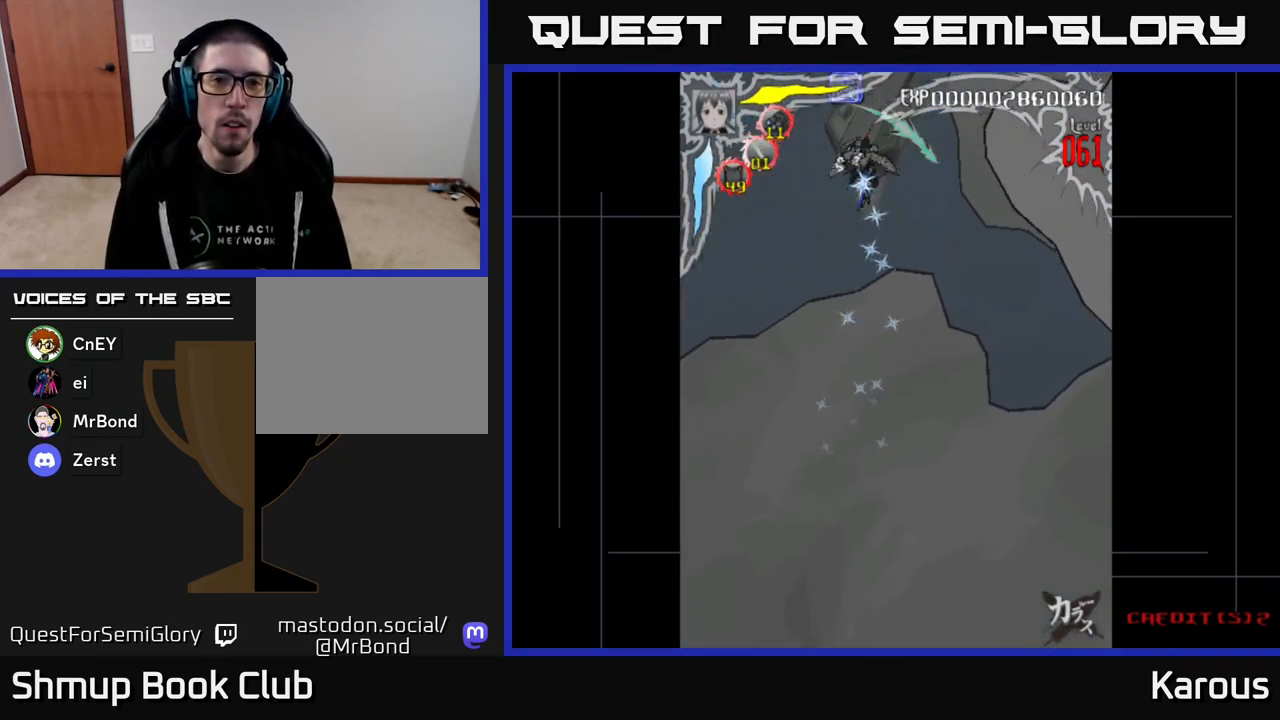
{"buttons": ["DPAD_DOWN"], "events": [[33, "DPAD_UP", "up"], [300, "DPAD_DOWN", "down"]]}
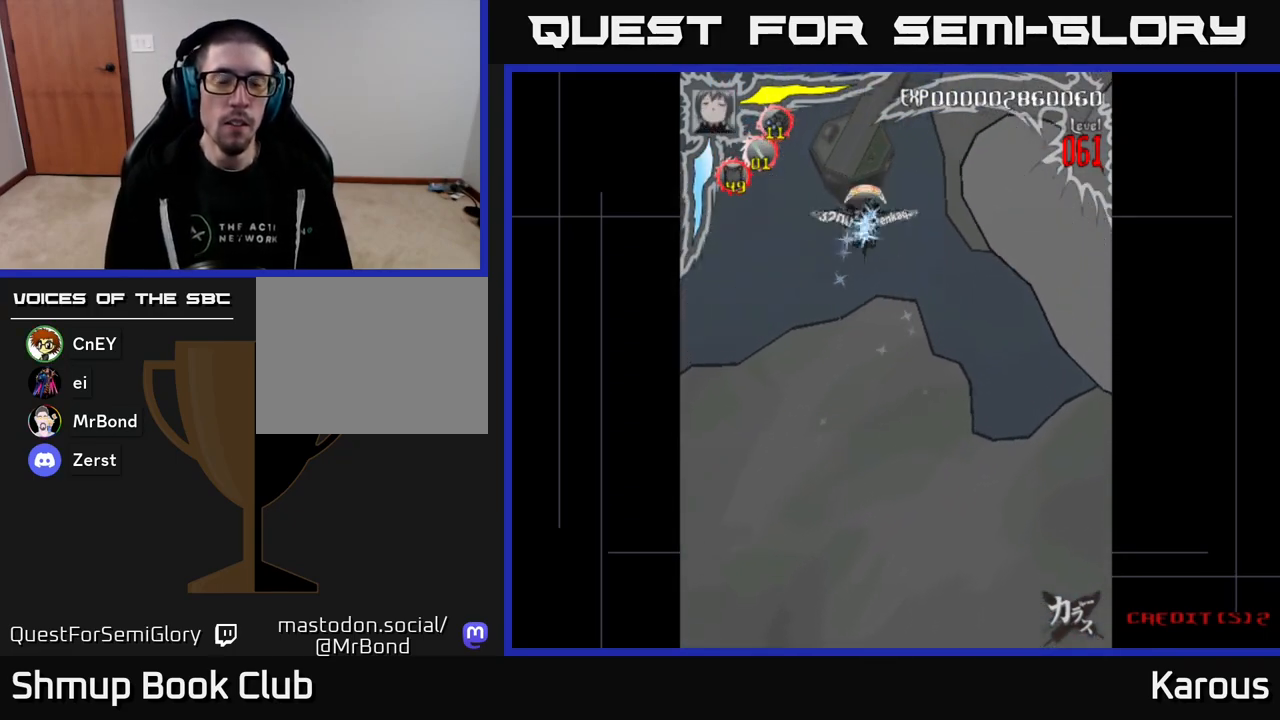
{"buttons": [], "events": [[167, "DPAD_DOWN", "up"]]}
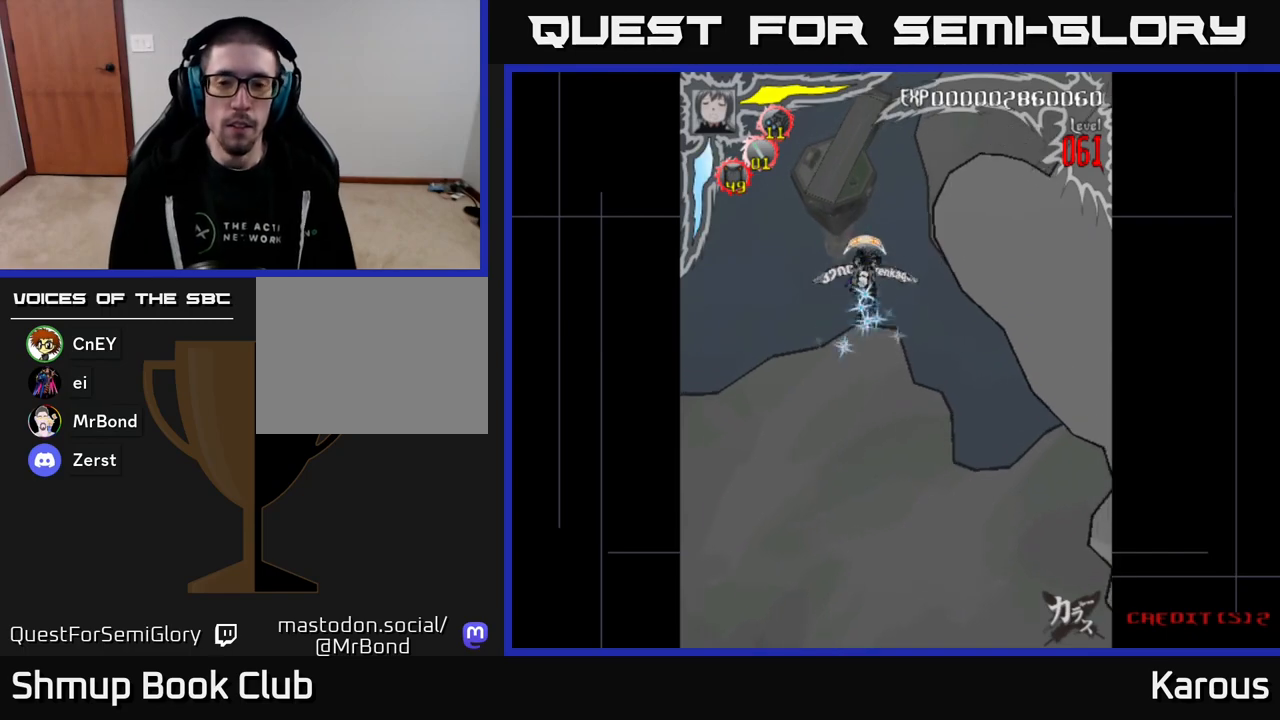
{"buttons": [], "events": []}
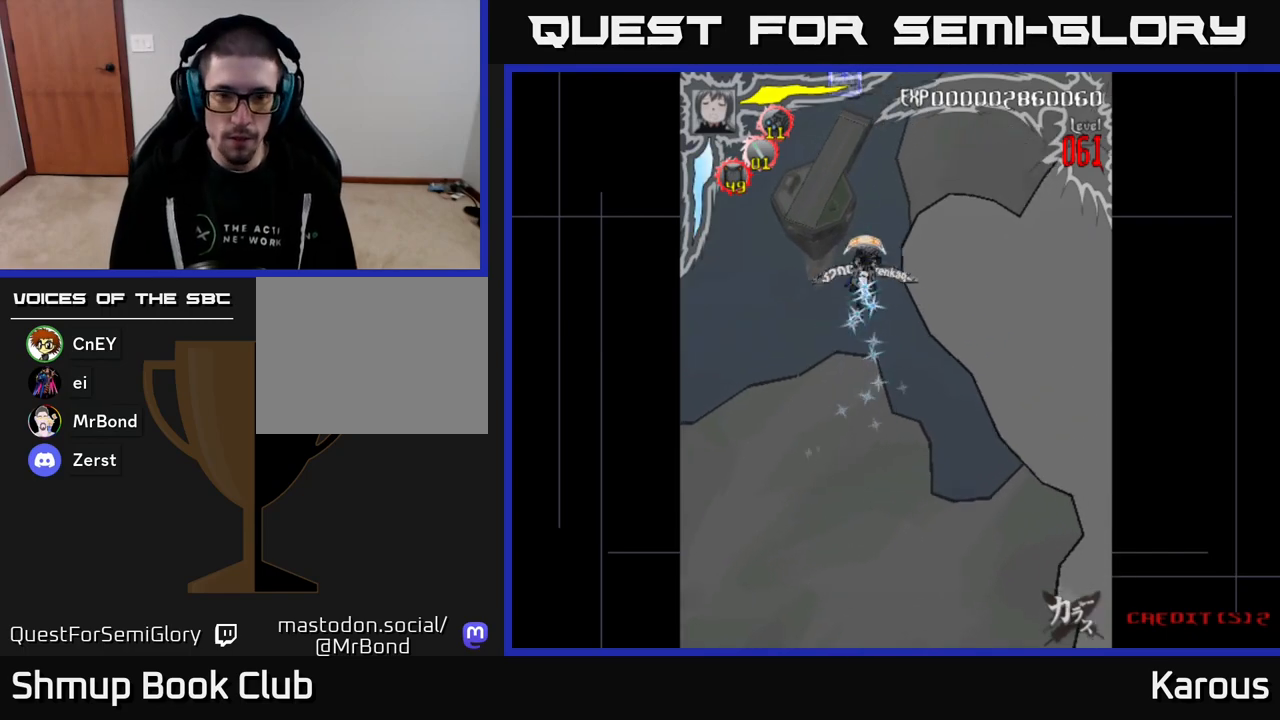
{"buttons": [], "events": [[150, "DPAD_DOWN", "down"], [233, "DPAD_DOWN", "up"], [233, "START", "down"], [333, "START", "up"]]}
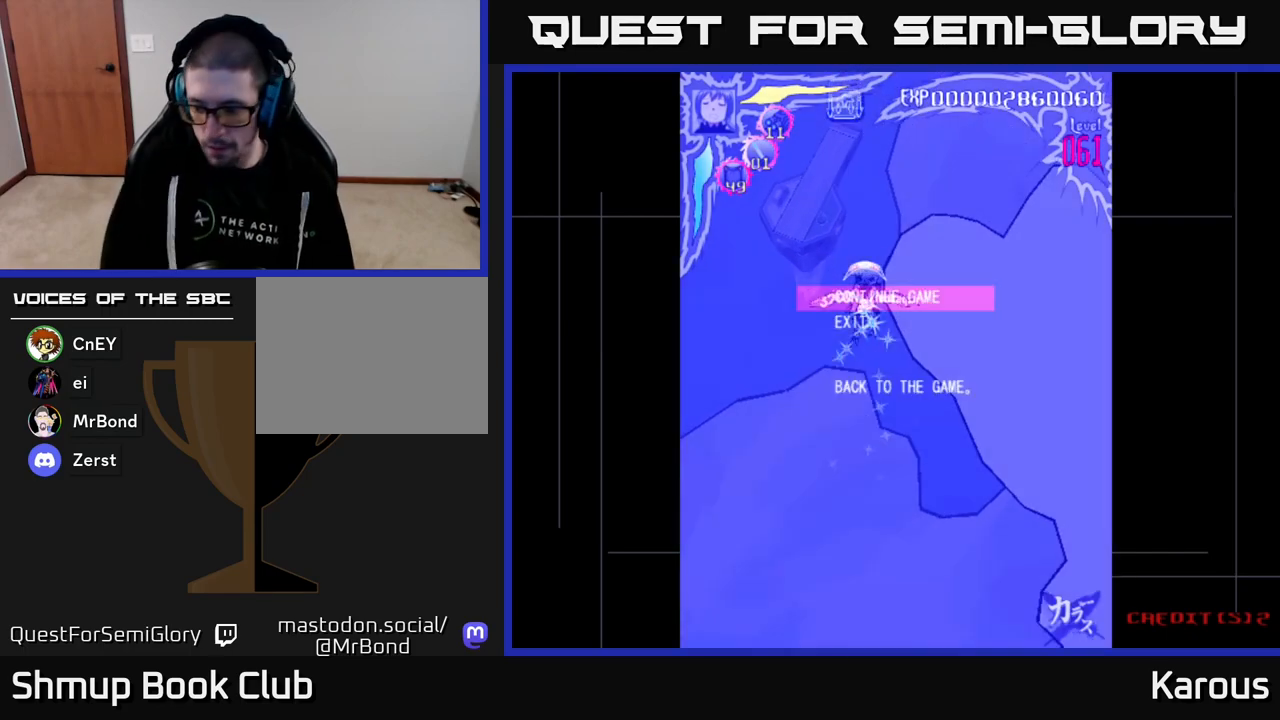
{"buttons": [], "events": []}
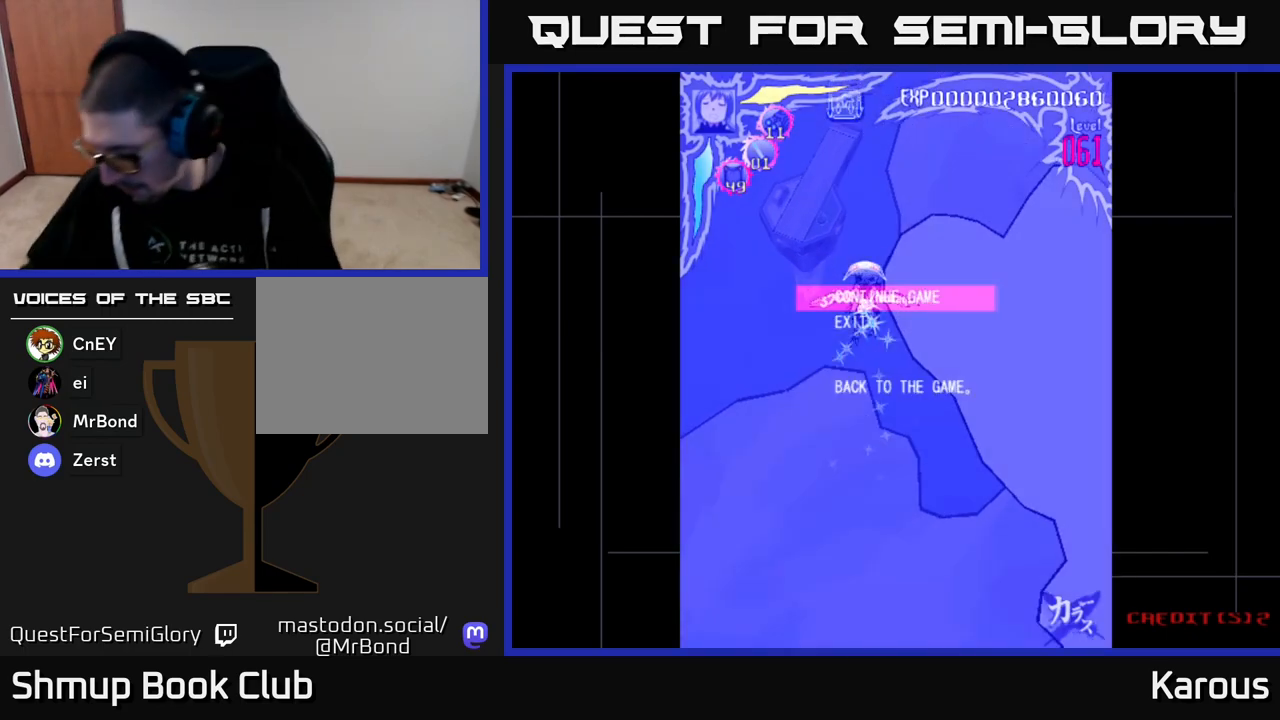
{"buttons": [], "events": []}